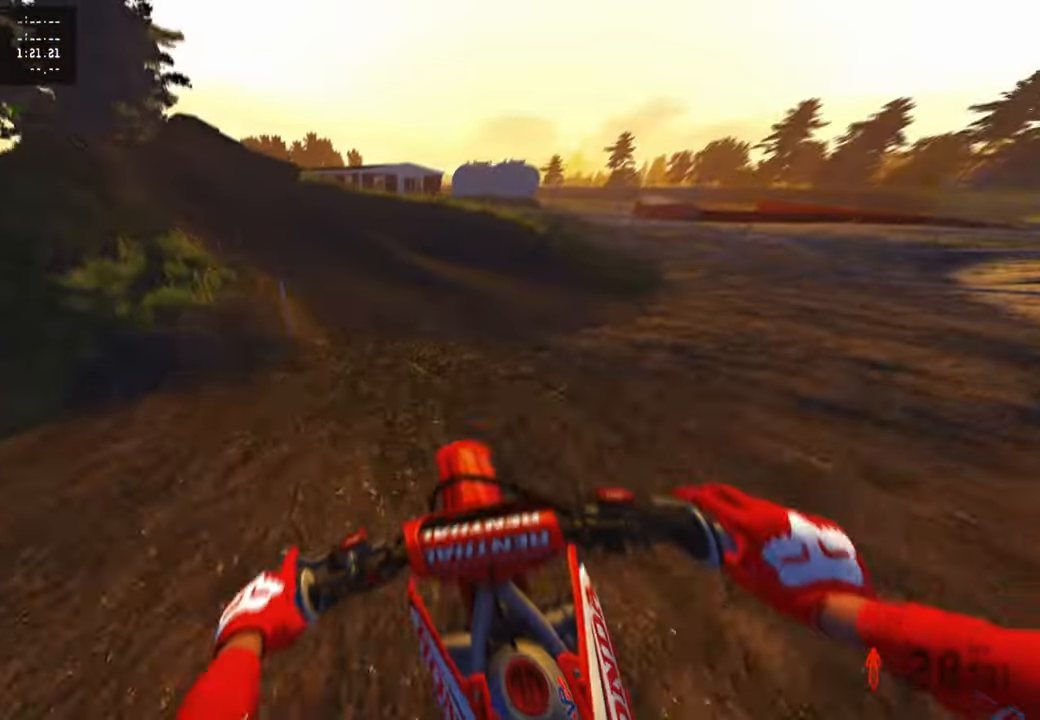
Gameplay with a controller (PlayStation layout); each line is a JSON object with the inputs held at the frame after it. "events" lists button and stick changes between this image and that frame as [ms after this image, input, new state], when the widget could be followed in between.
{"buttons": ["R2"], "left_stick": "up", "right_stick": "up-right", "events": [[50, "right_stick", "up-right"], [266, "right_stick", "right"], [433, "right_stick", "up-right"]]}
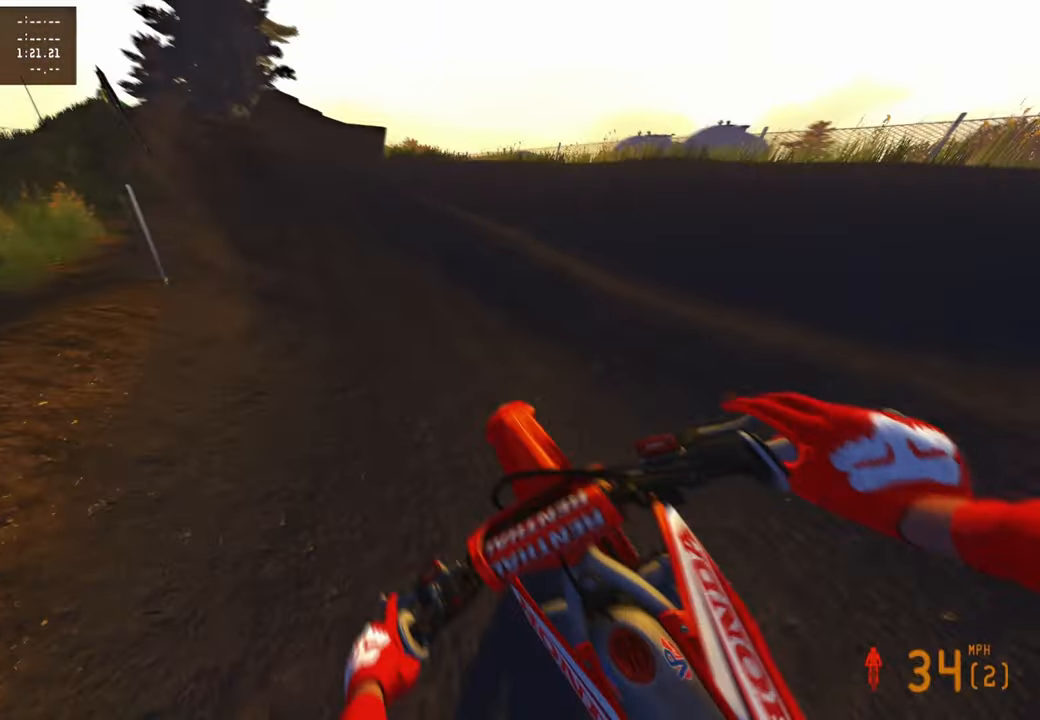
{"buttons": ["R2"], "left_stick": "up", "right_stick": "up-right", "events": []}
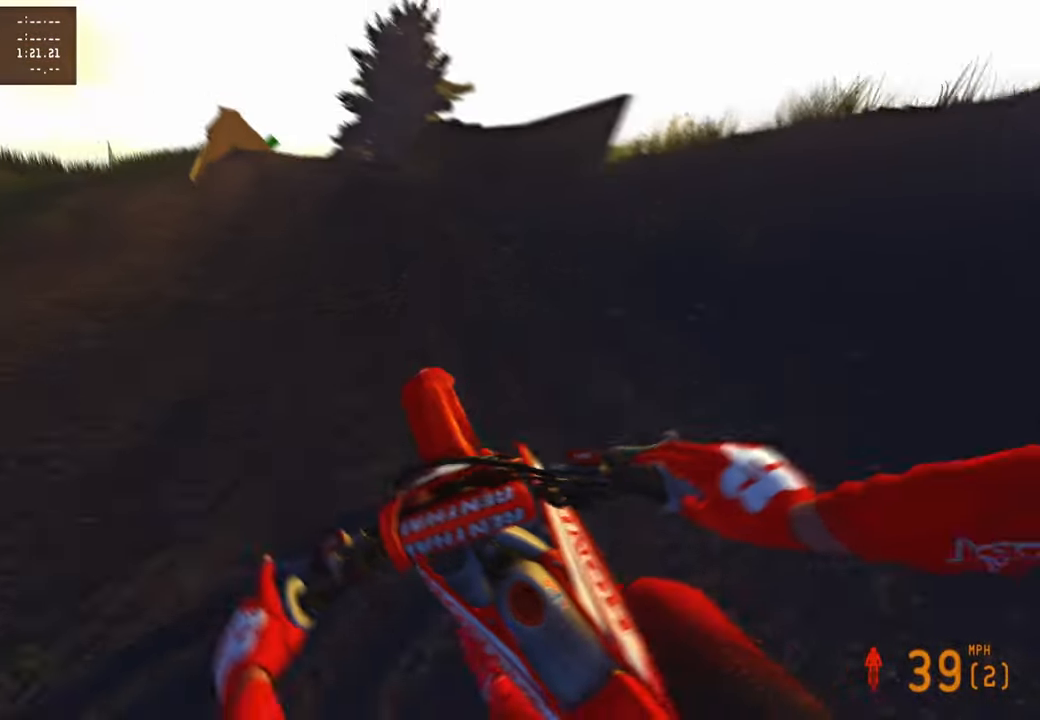
{"buttons": ["R2"], "left_stick": "up", "right_stick": "up-right", "events": [[366, "R3", "down"], [483, "R3", "up"]]}
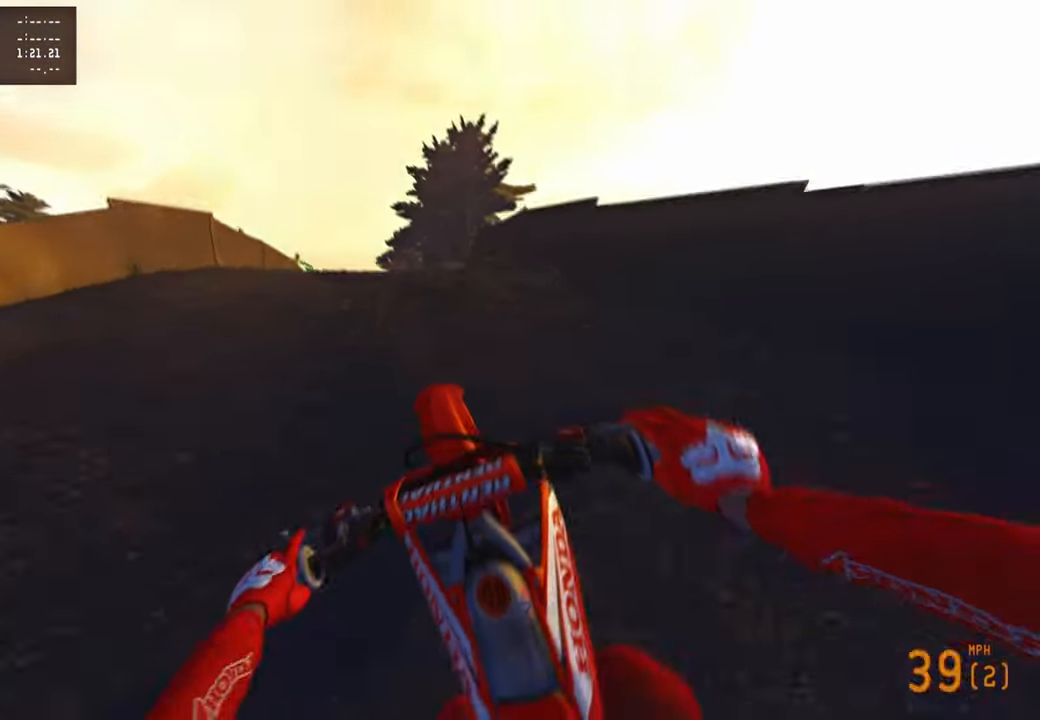
{"buttons": ["R2"], "left_stick": "up", "right_stick": "center", "events": [[33, "right_stick", "center"], [50, "R3", "down"], [150, "R2", "up"], [166, "R3", "up"], [183, "R1", "down"], [266, "R1", "up"], [383, "R2", "down"]]}
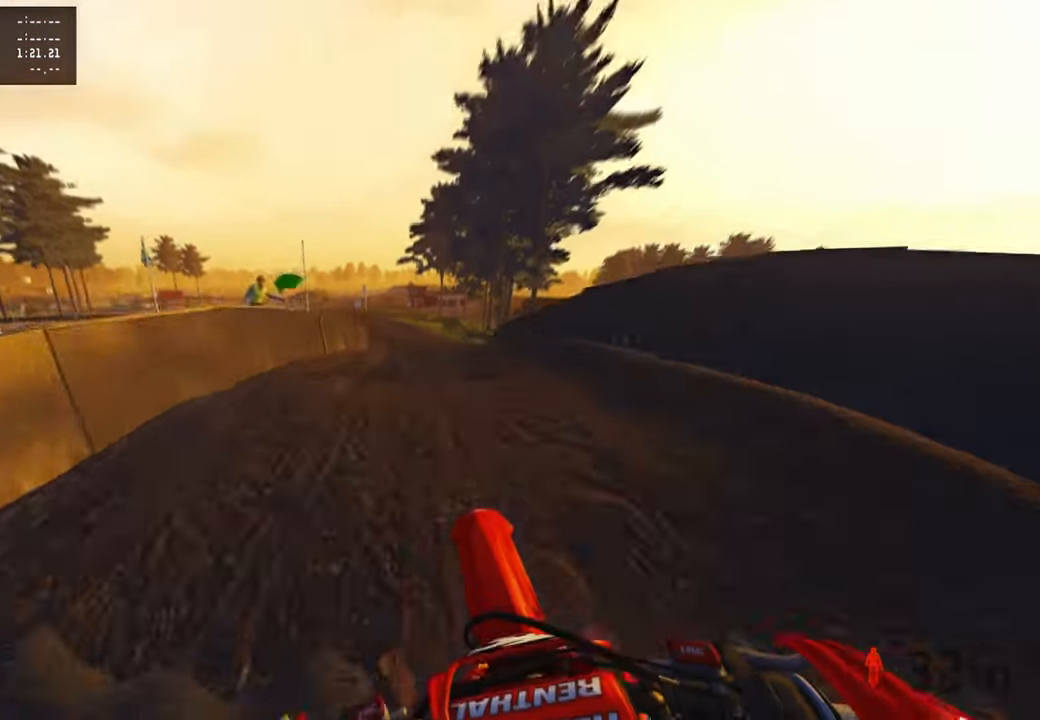
{"buttons": ["R2"], "left_stick": "center", "right_stick": "up-right", "events": [[50, "left_stick", "center"], [200, "R2", "up"], [300, "R2", "down"], [300, "right_stick", "up-right"]]}
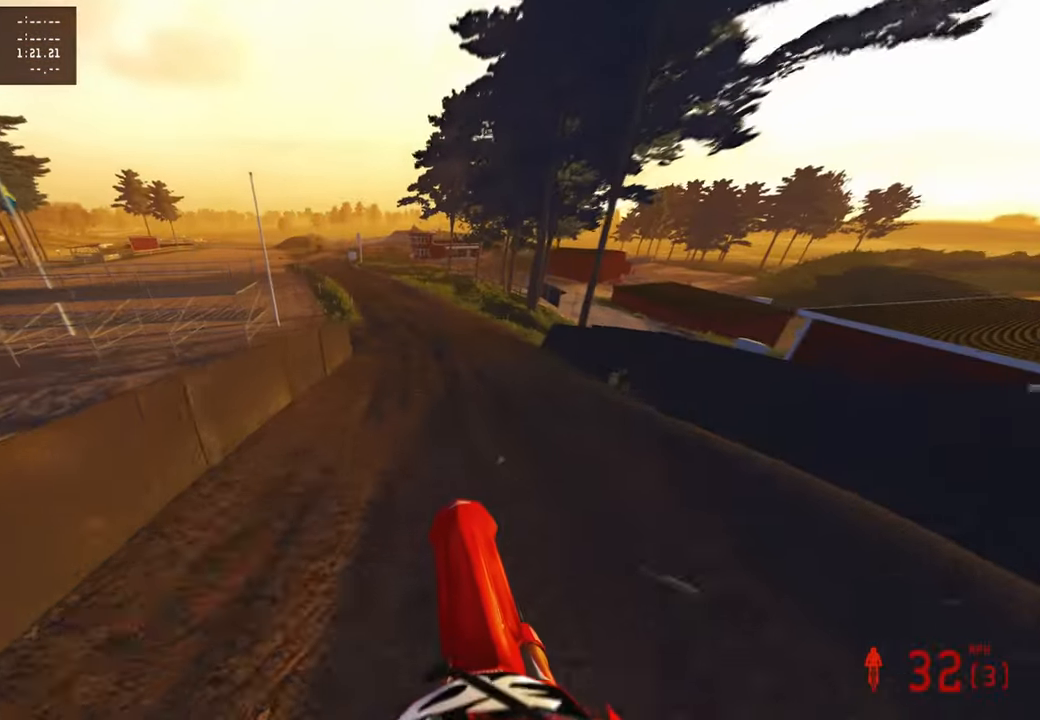
{"buttons": ["R2"], "left_stick": "up", "right_stick": "up-right", "events": [[266, "left_stick", "up"]]}
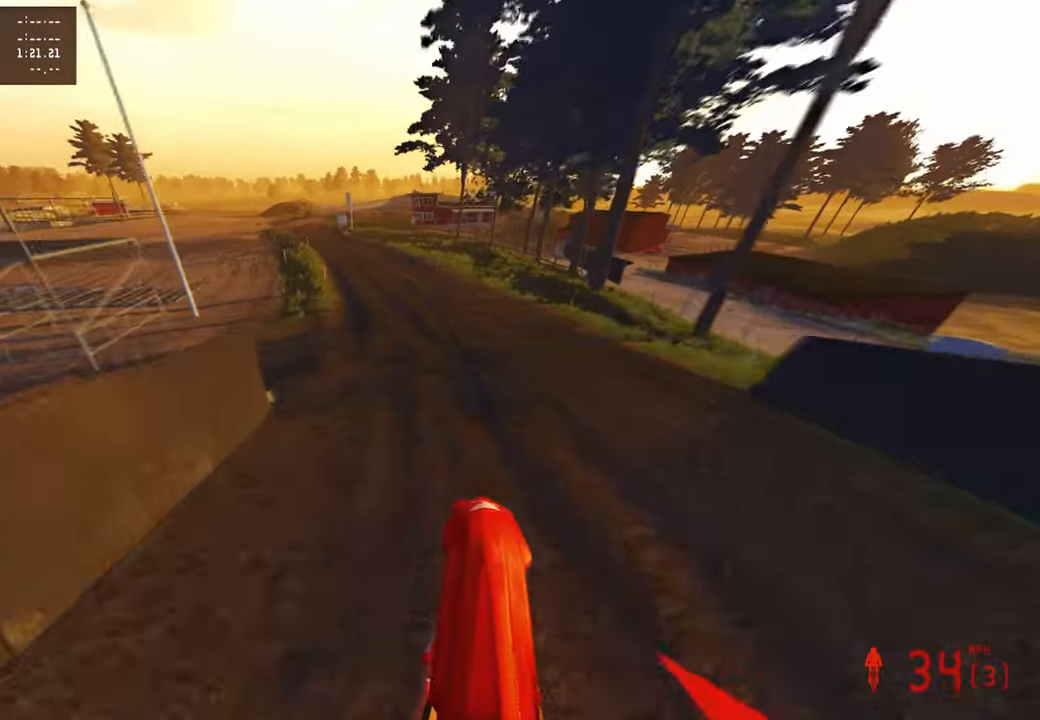
{"buttons": ["R2"], "left_stick": "up", "right_stick": "down", "events": [[50, "right_stick", "center"], [316, "R3", "down"], [450, "R3", "up"], [450, "right_stick", "down"]]}
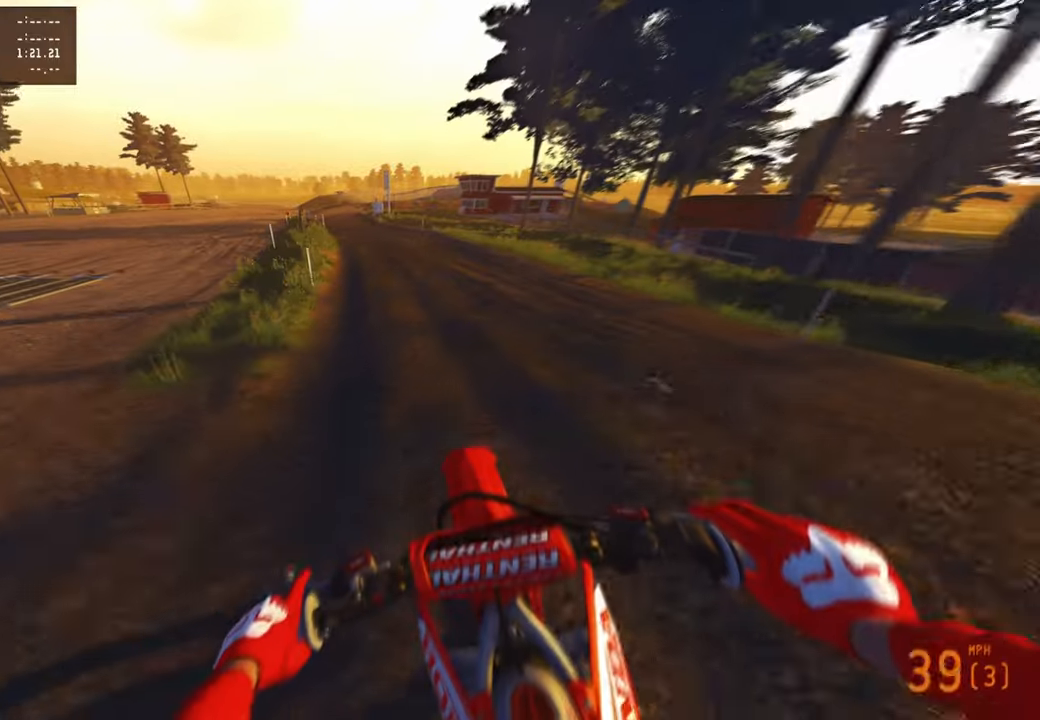
{"buttons": ["R2"], "left_stick": "up", "right_stick": "right", "events": [[200, "right_stick", "right"]]}
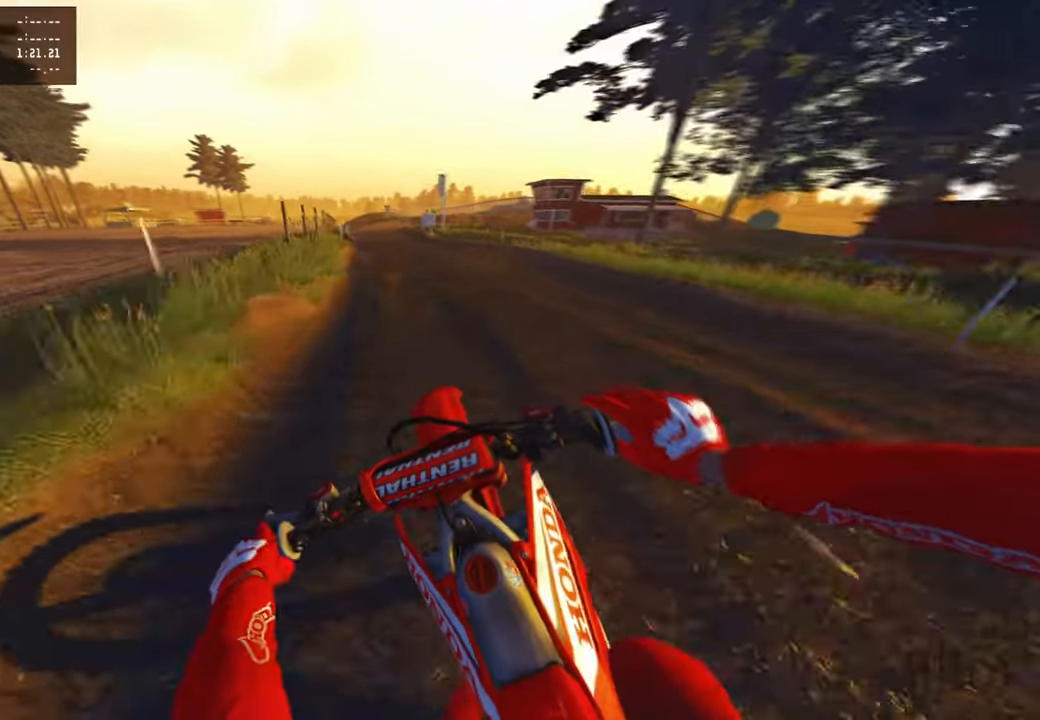
{"buttons": ["R2", "R3"], "left_stick": "up", "right_stick": "right", "events": [[450, "R3", "down"]]}
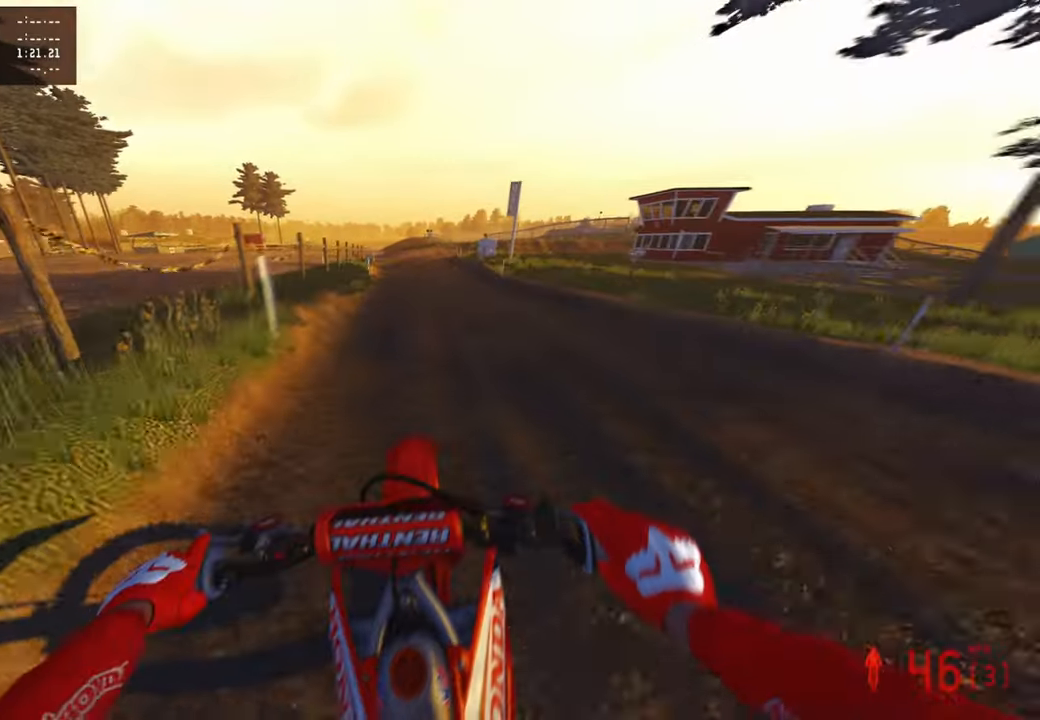
{"buttons": ["R2"], "left_stick": "up-right", "right_stick": "down-right", "events": [[66, "R3", "up"], [100, "right_stick", "center"], [466, "right_stick", "down-right"], [500, "left_stick", "up-right"]]}
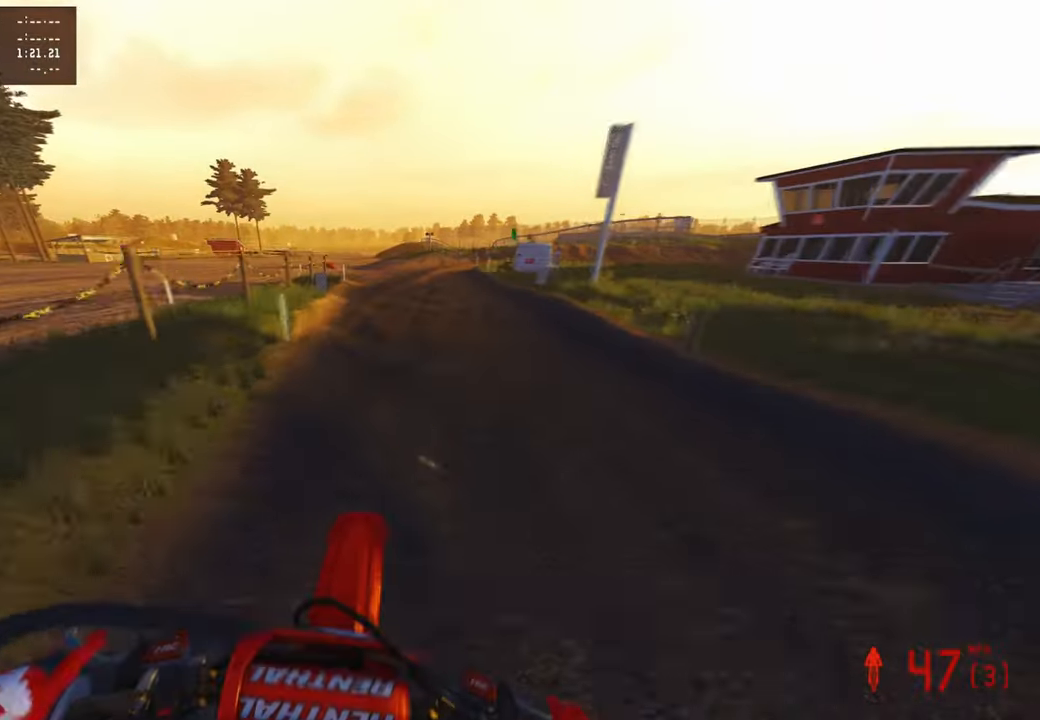
{"buttons": ["R2"], "left_stick": "up-right", "right_stick": "down", "events": [[16, "right_stick", "down"], [33, "R2", "up"], [150, "R2", "down"]]}
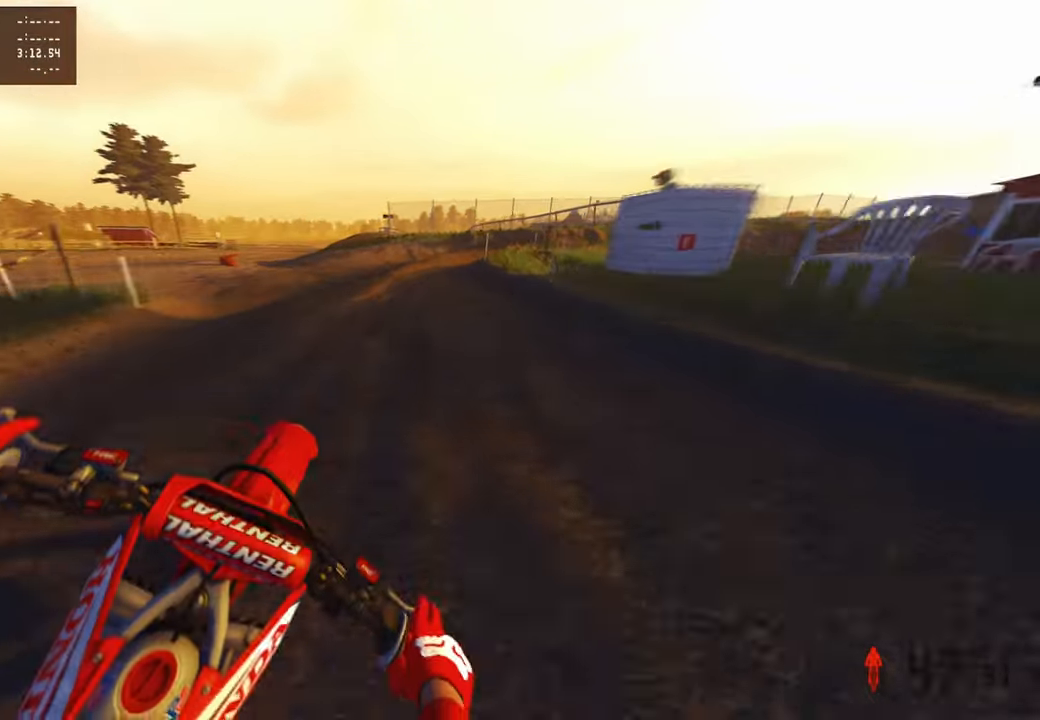
{"buttons": ["R2"], "left_stick": "up-right", "right_stick": "left", "events": [[233, "right_stick", "down-left"], [466, "right_stick", "left"]]}
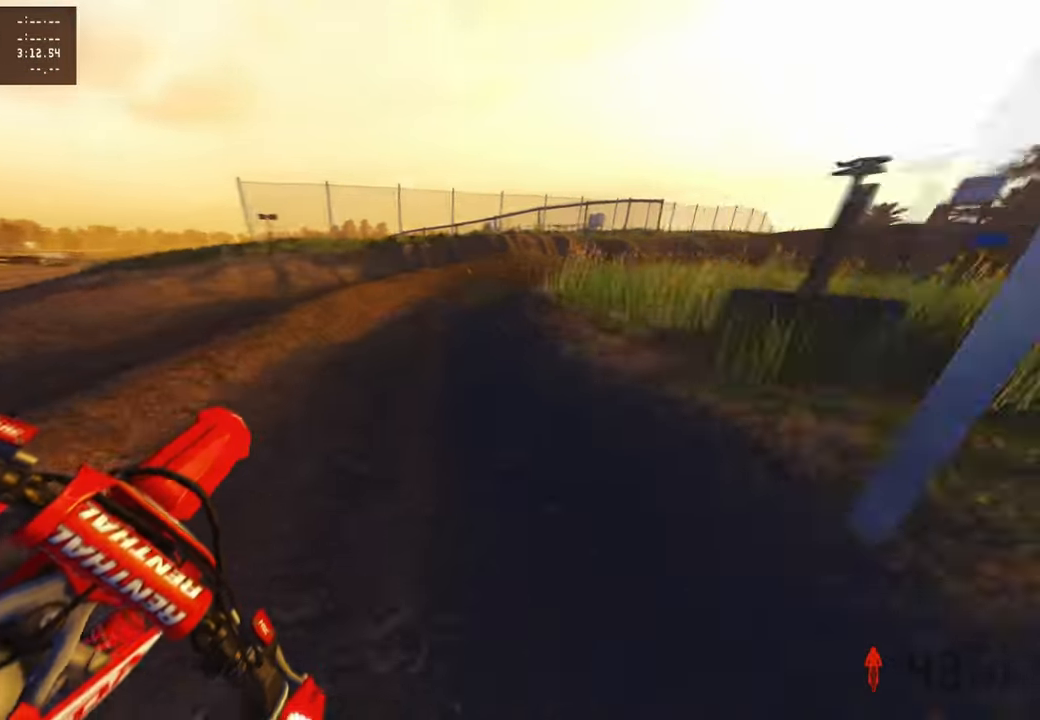
{"buttons": ["R2", "R3"], "left_stick": "up-right", "right_stick": "up-left", "events": [[216, "right_stick", "up-left"], [466, "R3", "down"]]}
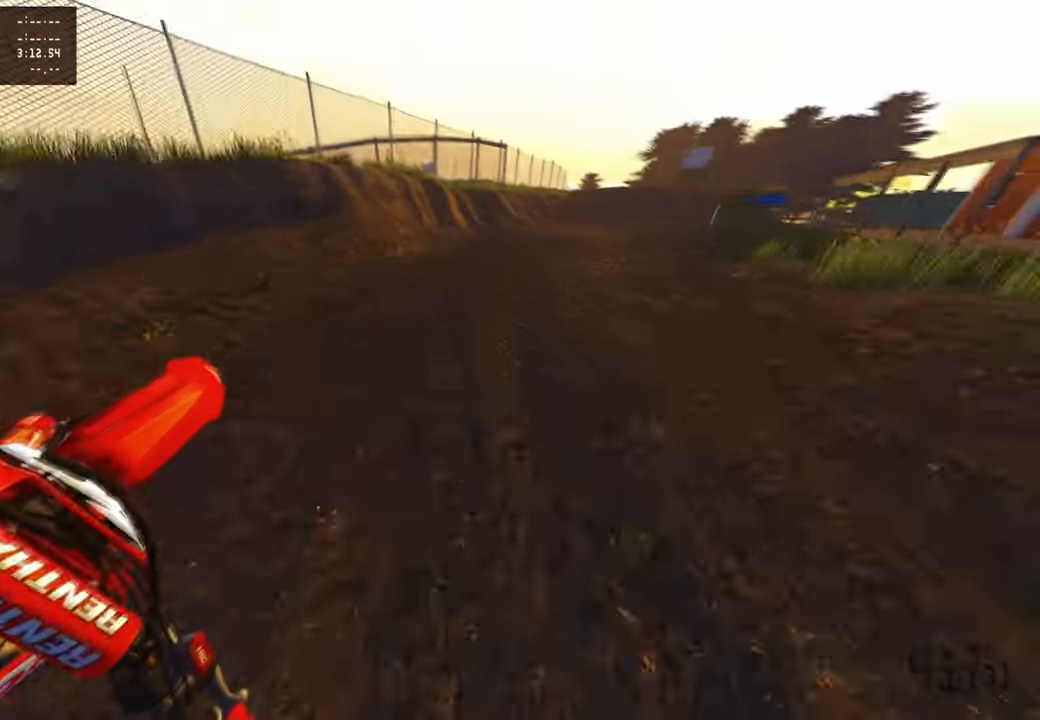
{"buttons": ["R2"], "left_stick": "up", "right_stick": "up-left", "events": [[100, "R3", "up"], [300, "left_stick", "up"]]}
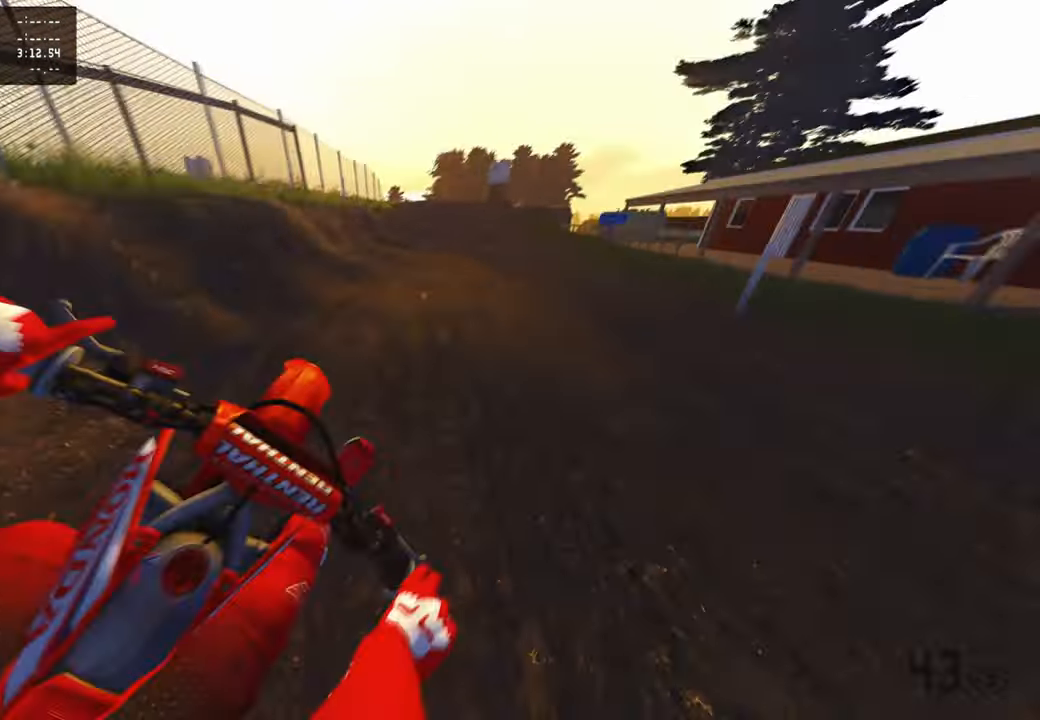
{"buttons": ["R2"], "left_stick": "center", "right_stick": "left", "events": [[150, "right_stick", "left"], [216, "R3", "down"], [350, "R3", "up"], [400, "left_stick", "center"]]}
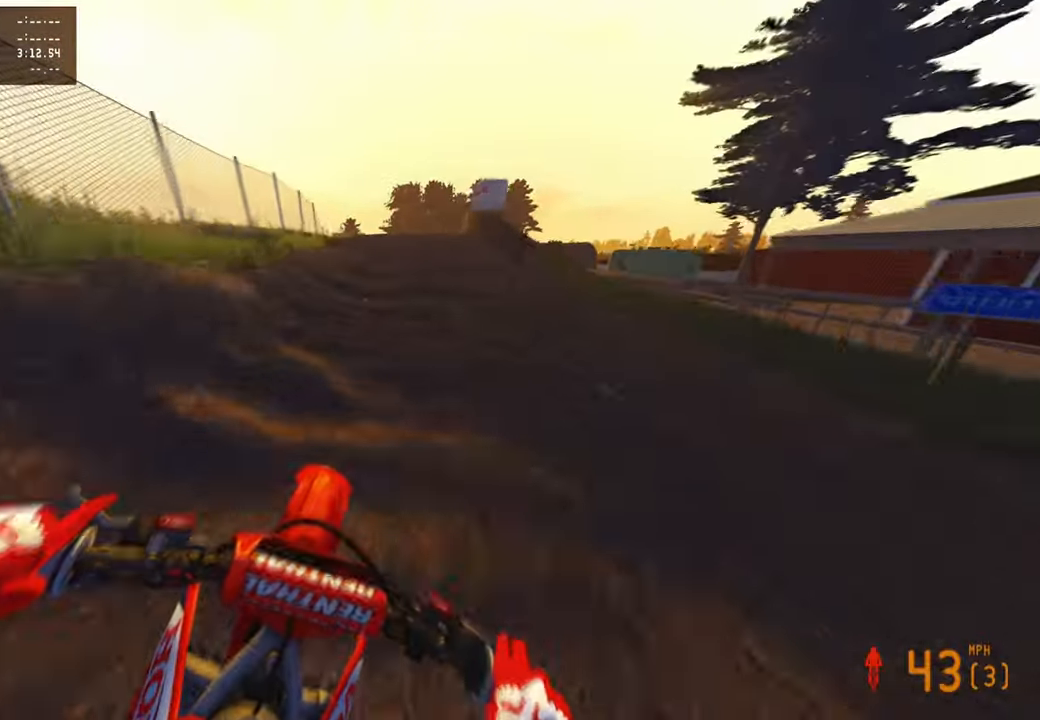
{"buttons": [], "left_stick": "left", "right_stick": "down-left", "events": [[100, "right_stick", "down-left"], [366, "left_stick", "left"], [383, "R2", "up"]]}
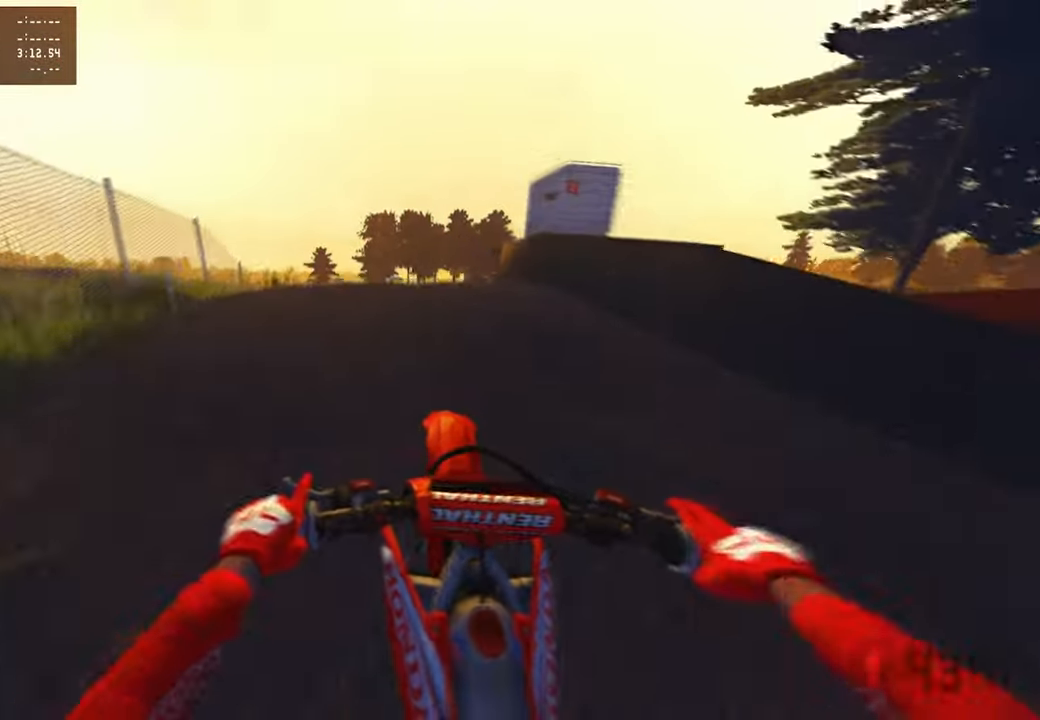
{"buttons": ["R2", "R3"], "left_stick": "right", "right_stick": "right", "events": [[16, "R2", "down"], [66, "right_stick", "down"], [83, "R3", "down"], [166, "right_stick", "down-right"], [216, "R3", "up"], [350, "left_stick", "center"], [400, "R3", "down"], [400, "right_stick", "right"], [433, "left_stick", "right"]]}
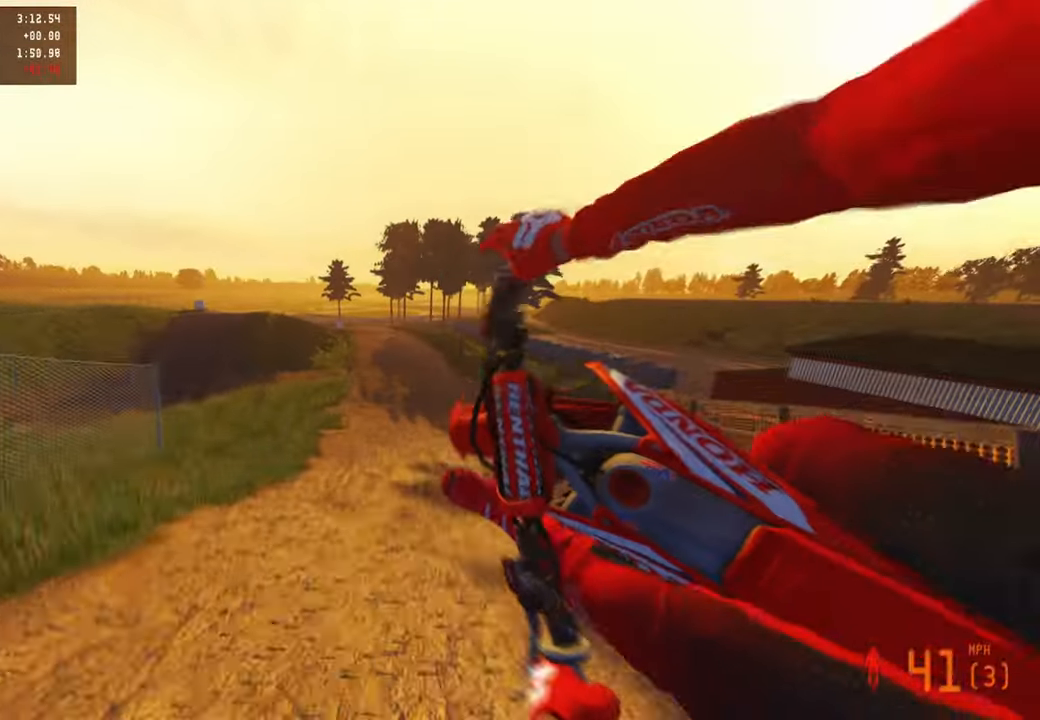
{"buttons": ["R2"], "left_stick": "up-right", "right_stick": "up", "events": [[16, "R3", "up"], [33, "left_stick", "up-right"], [66, "right_stick", "center"], [83, "R2", "up"], [300, "R2", "down"], [450, "right_stick", "up"]]}
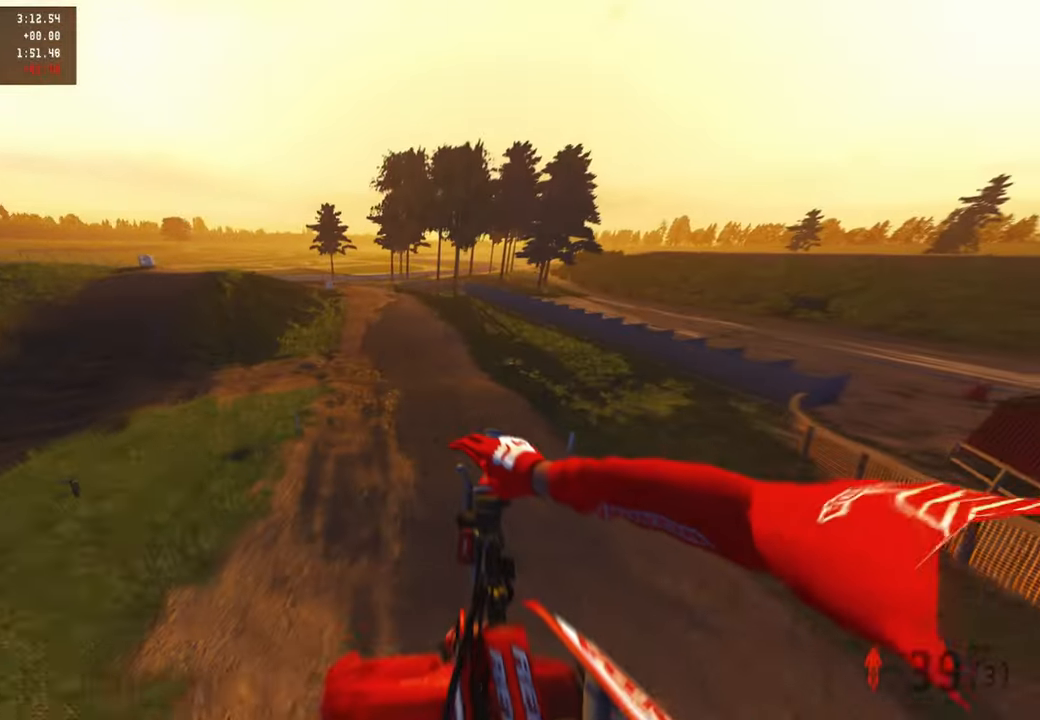
{"buttons": ["R2"], "left_stick": "center", "right_stick": "center", "events": [[333, "left_stick", "center"], [366, "right_stick", "center"]]}
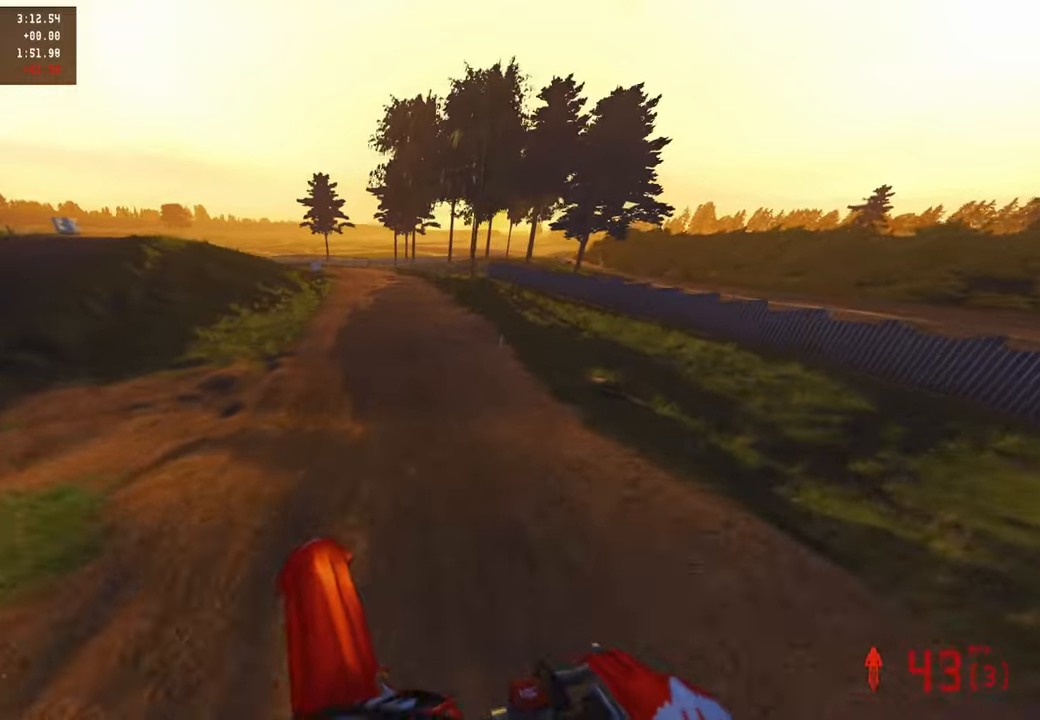
{"buttons": ["R2"], "left_stick": "up", "right_stick": "center", "events": [[33, "right_stick", "down"], [150, "left_stick", "up"], [416, "right_stick", "center"]]}
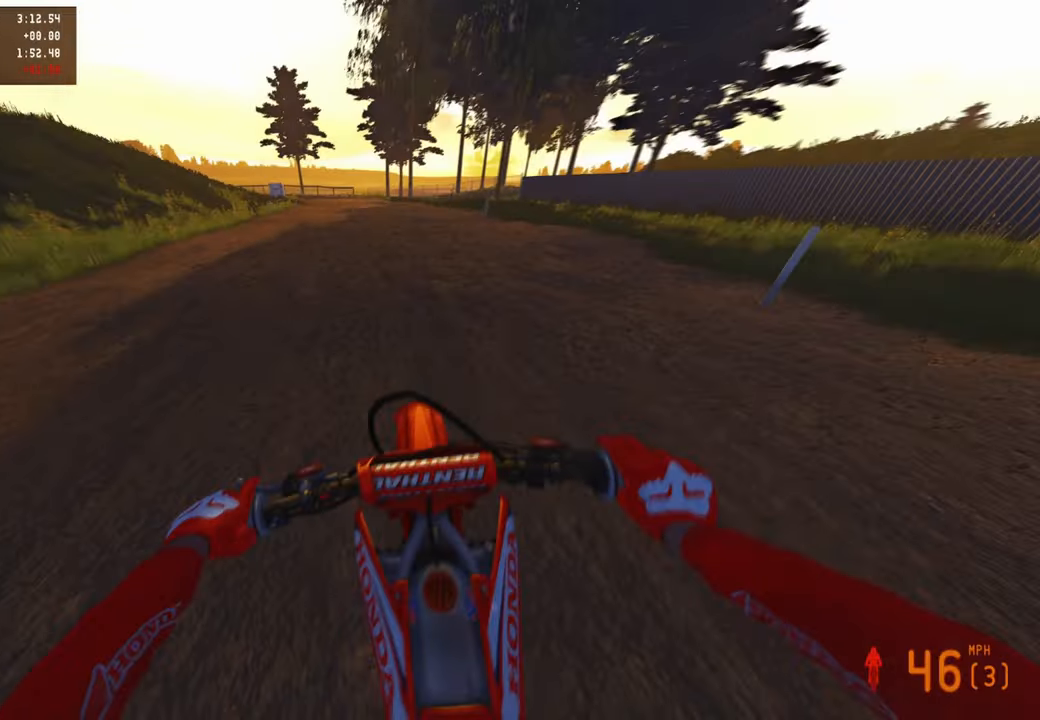
{"buttons": ["R2"], "left_stick": "up", "right_stick": "up", "events": [[266, "right_stick", "up"]]}
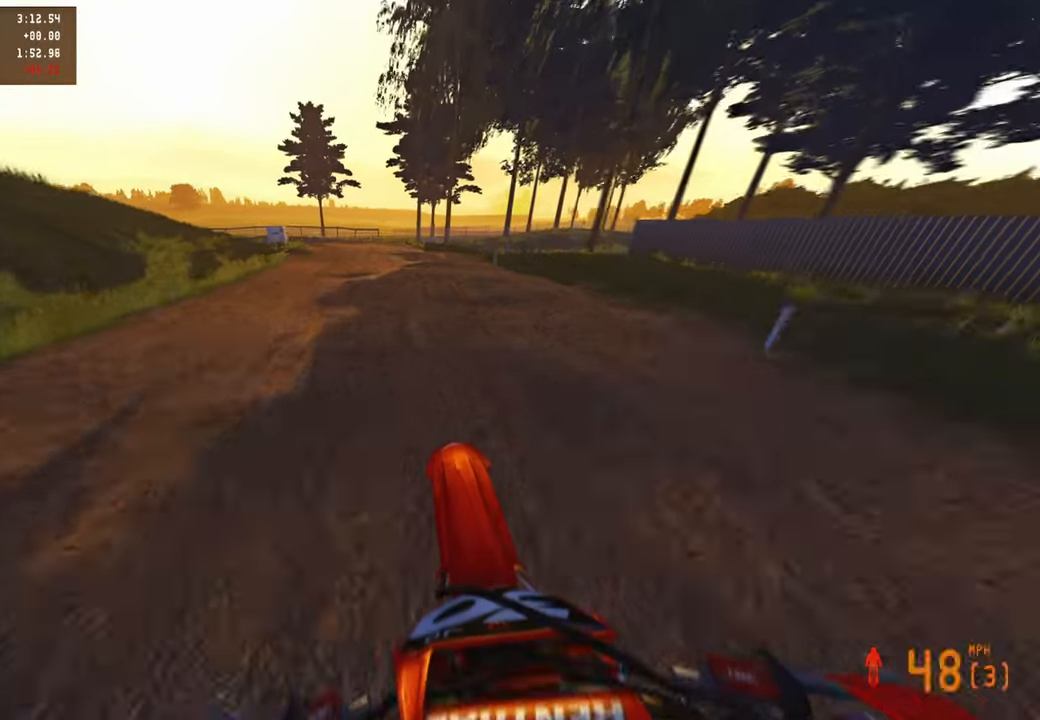
{"buttons": [], "left_stick": "up", "right_stick": "center", "events": [[33, "right_stick", "center"], [116, "TOUCHPAD", "down"], [233, "TOUCHPAD", "up"], [433, "R2", "up"]]}
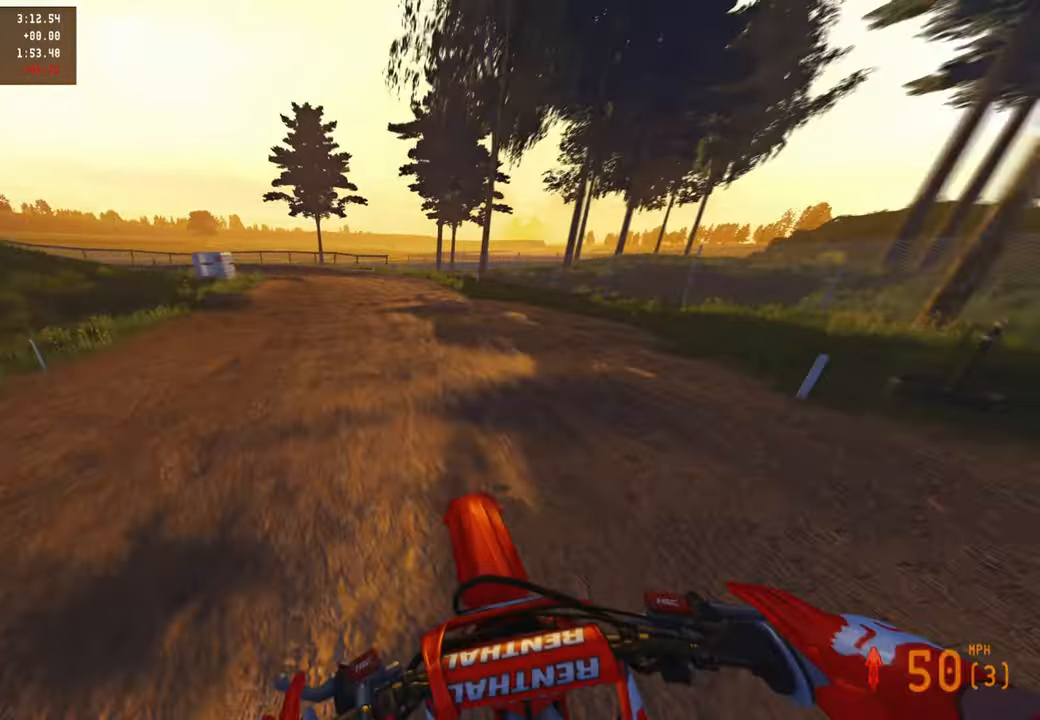
{"buttons": ["R2"], "left_stick": "up-left", "right_stick": "down", "events": [[100, "left_stick", "up-left"], [133, "L1", "down"], [266, "L1", "up"], [266, "right_stick", "down"], [366, "R2", "down"]]}
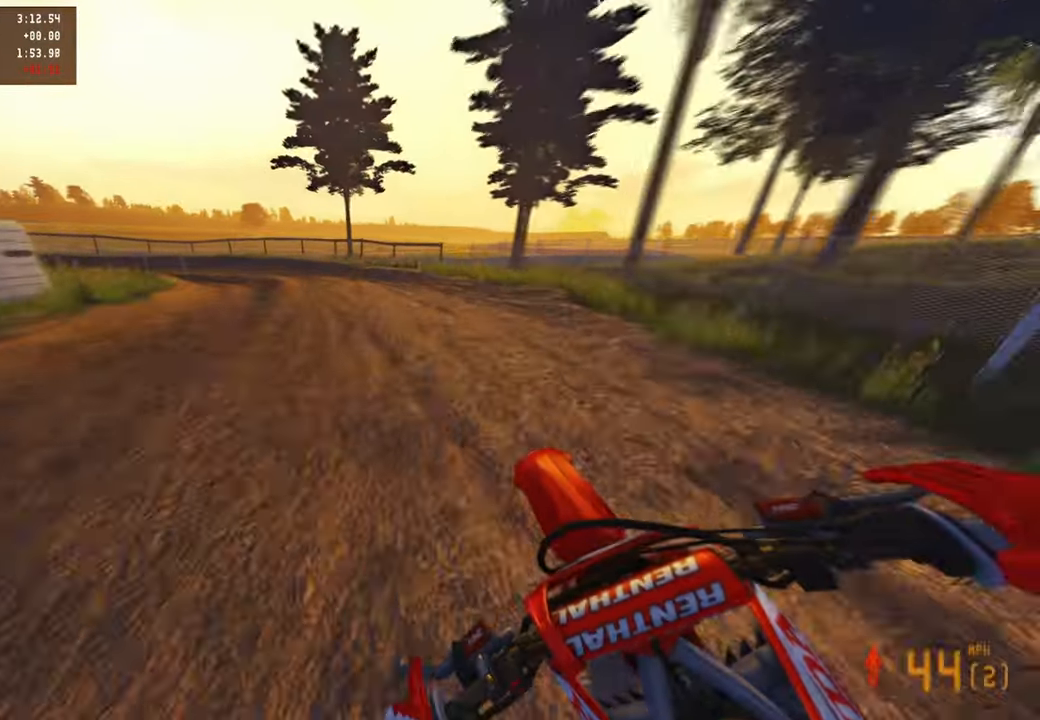
{"buttons": ["R3"], "left_stick": "up-left", "right_stick": "right", "events": [[150, "right_stick", "center"], [183, "R2", "up"], [216, "right_stick", "right"], [283, "L2", "down"], [483, "R3", "down"], [500, "L2", "up"]]}
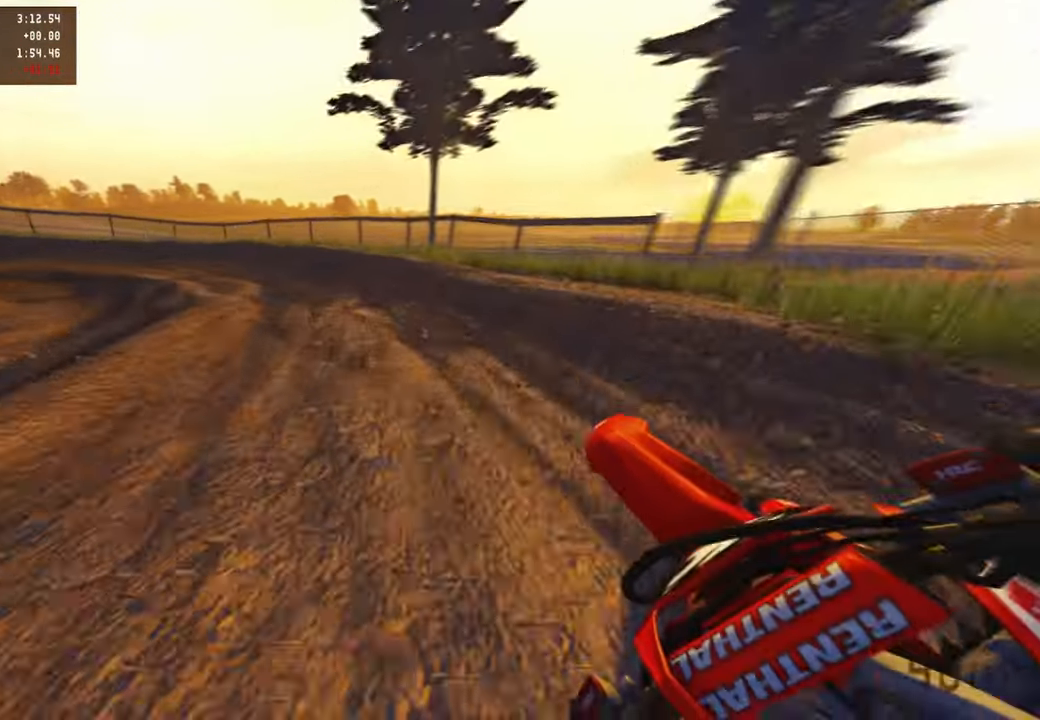
{"buttons": ["R2"], "left_stick": "up-left", "right_stick": "up-right", "events": [[16, "R2", "down"], [83, "R3", "up"], [216, "right_stick", "up-right"]]}
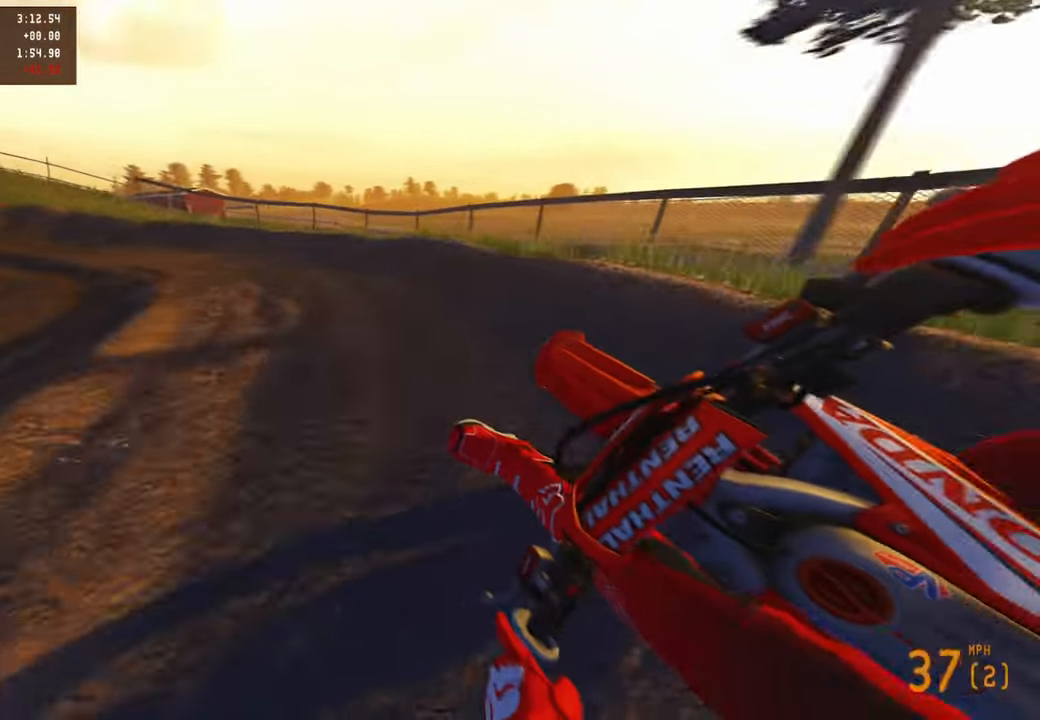
{"buttons": ["R2"], "left_stick": "up-left", "right_stick": "right", "events": [[183, "R2", "up"], [266, "R2", "down"], [450, "right_stick", "right"]]}
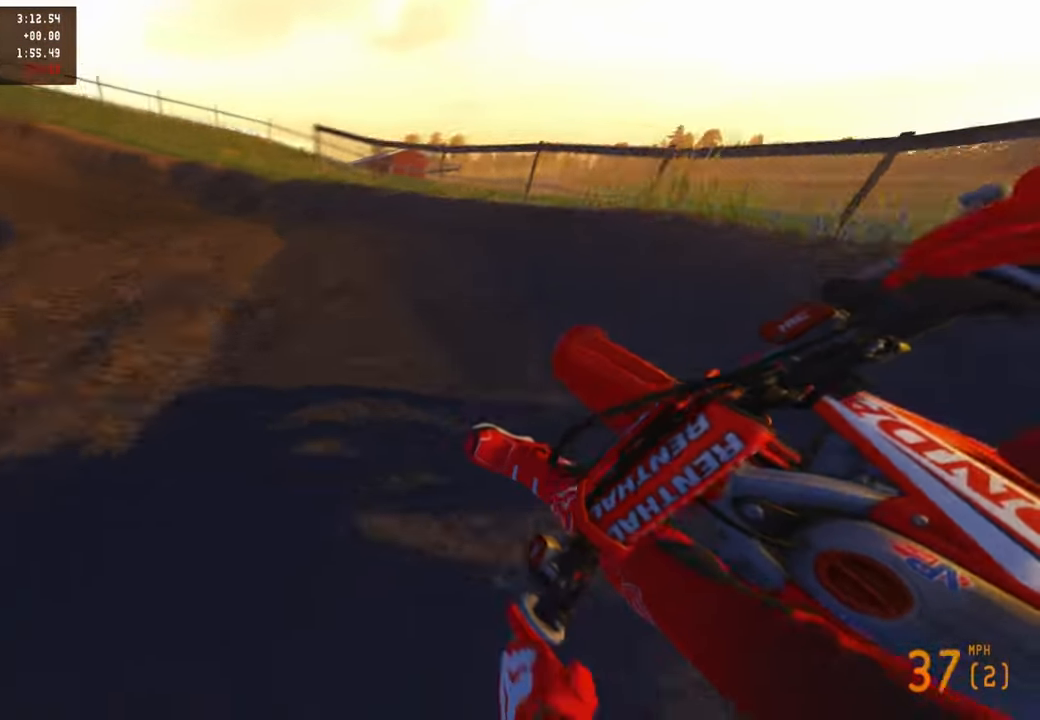
{"buttons": ["R2"], "left_stick": "up-left", "right_stick": "down-right", "events": [[16, "right_stick", "down-right"]]}
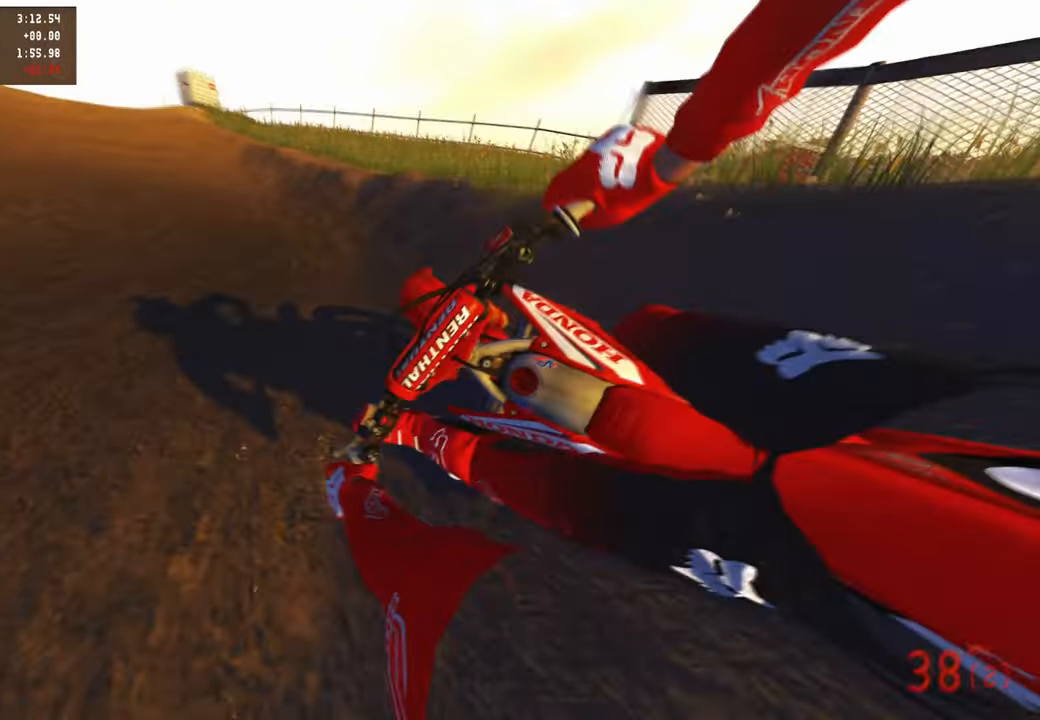
{"buttons": ["R2"], "left_stick": "up-left", "right_stick": "right", "events": [[33, "R3", "down"], [166, "R3", "up"], [416, "right_stick", "right"]]}
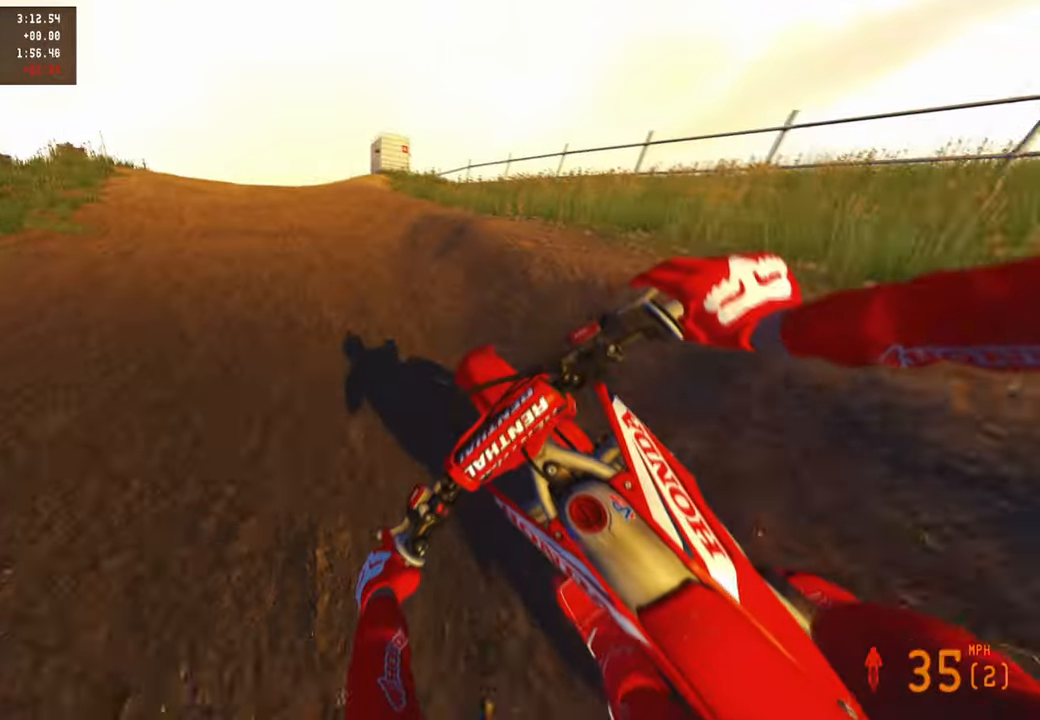
{"buttons": ["R2"], "left_stick": "up-left", "right_stick": "down", "events": [[133, "right_stick", "down-right"], [316, "R2", "up"], [316, "right_stick", "down"], [416, "R2", "down"]]}
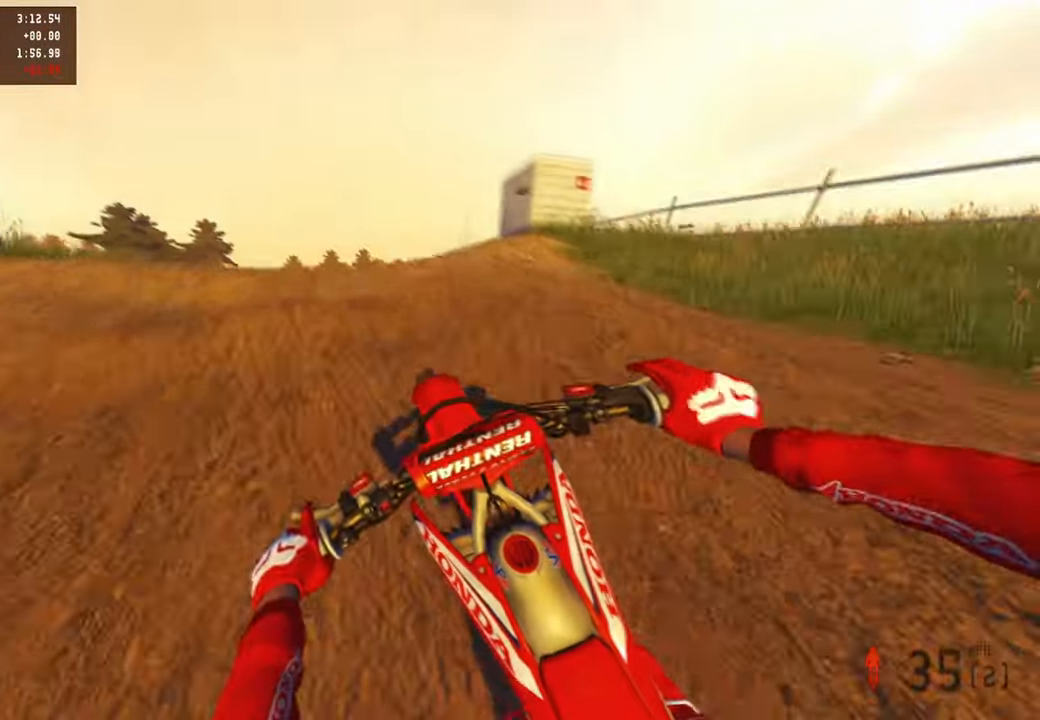
{"buttons": ["R1", "R2"], "left_stick": "up-right", "right_stick": "down-right", "events": [[33, "R3", "down"], [116, "R2", "up"], [133, "R3", "up"], [133, "right_stick", "down-right"], [266, "left_stick", "center"], [383, "left_stick", "up-right"], [466, "R2", "down"], [483, "R1", "down"]]}